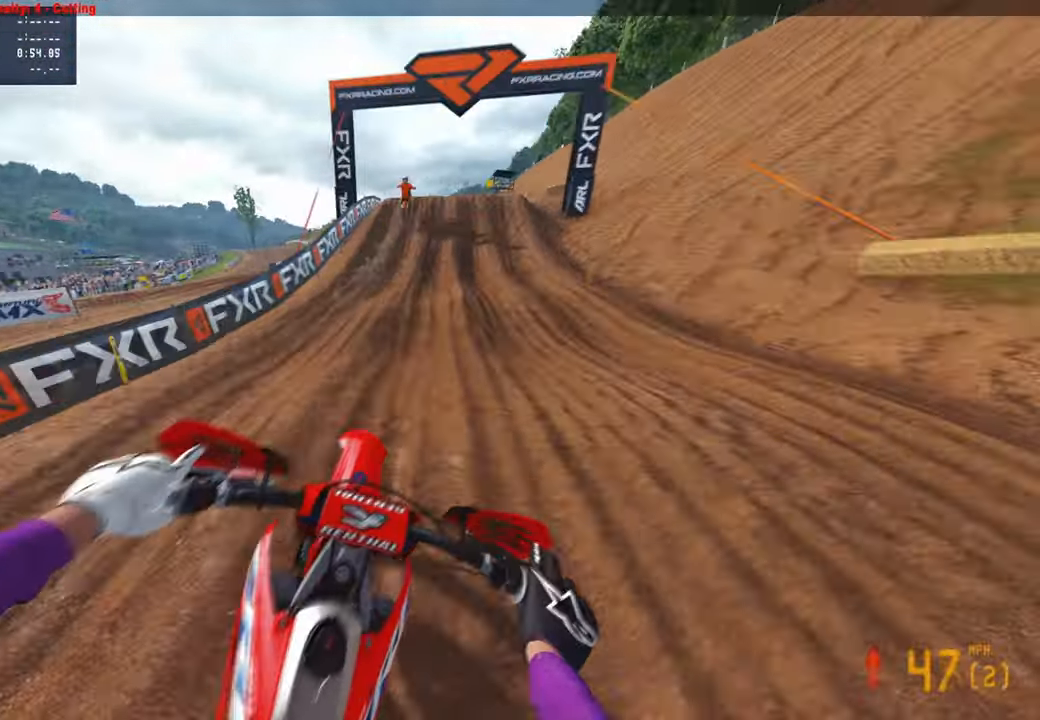
Gameplay with a controller (PlayStation layout); each line is a JSON object with the inputs held at the frame after it. "events" lists button and stick changes between this image and that frame as [ms after this image, input, new state], when the widget could be followed in between.
{"buttons": ["R2"], "left_stick": "center", "right_stick": "left", "events": [[483, "left_stick", "center"], [500, "right_stick", "left"]]}
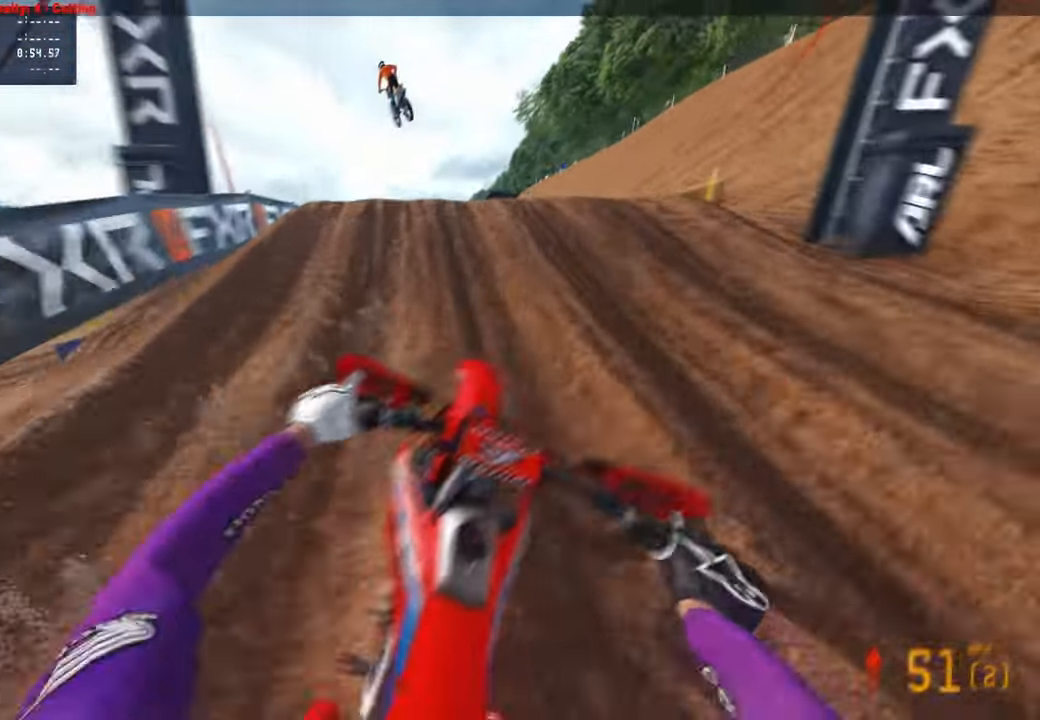
{"buttons": ["R2"], "left_stick": "up-left", "right_stick": "left", "events": [[16, "right_stick", "up-left"], [100, "right_stick", "up"], [133, "left_stick", "up-left"], [283, "left_stick", "up"], [416, "left_stick", "up-left"], [466, "right_stick", "left"]]}
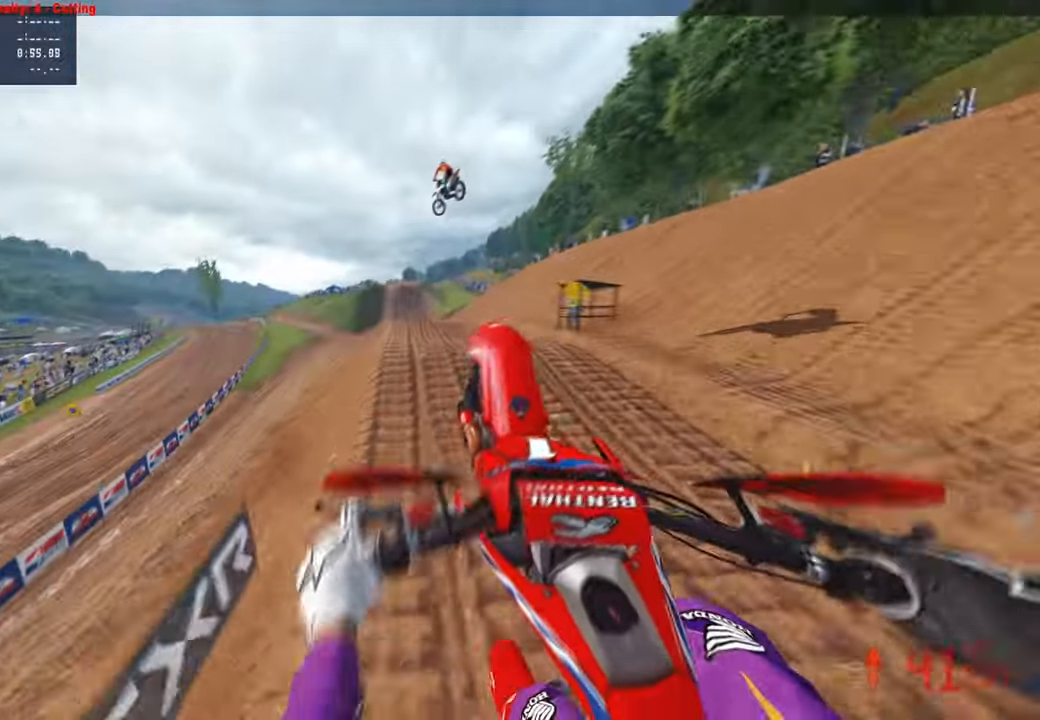
{"buttons": [], "left_stick": "up-left", "right_stick": "up", "events": [[83, "R2", "up"], [166, "right_stick", "up"]]}
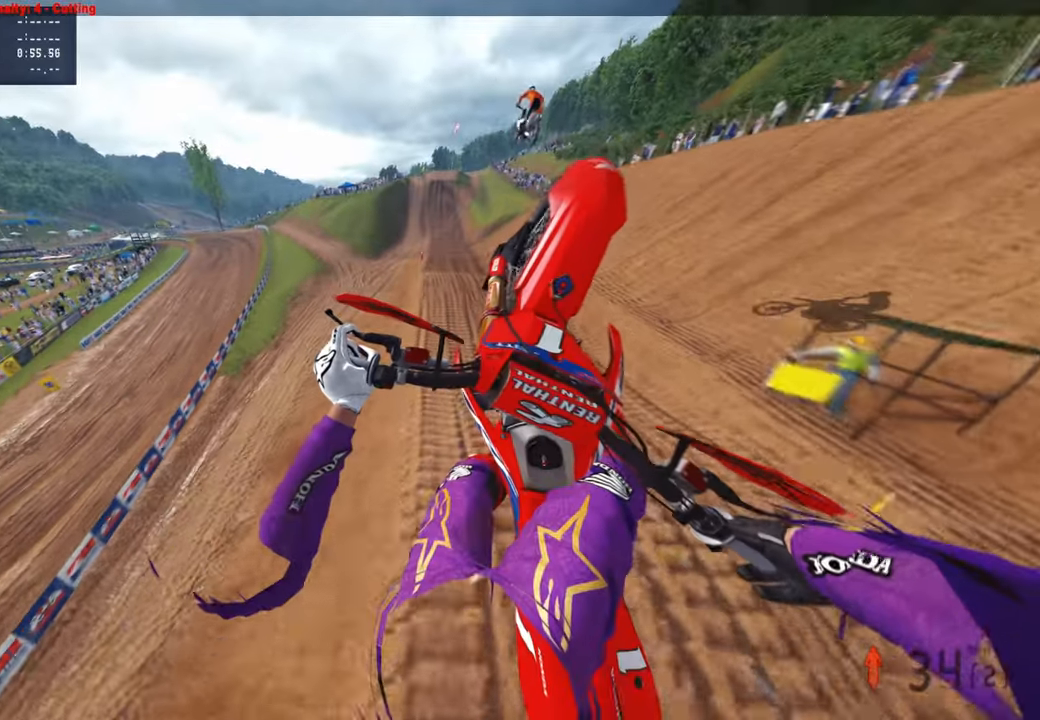
{"buttons": [], "left_stick": "up-left", "right_stick": "up", "events": []}
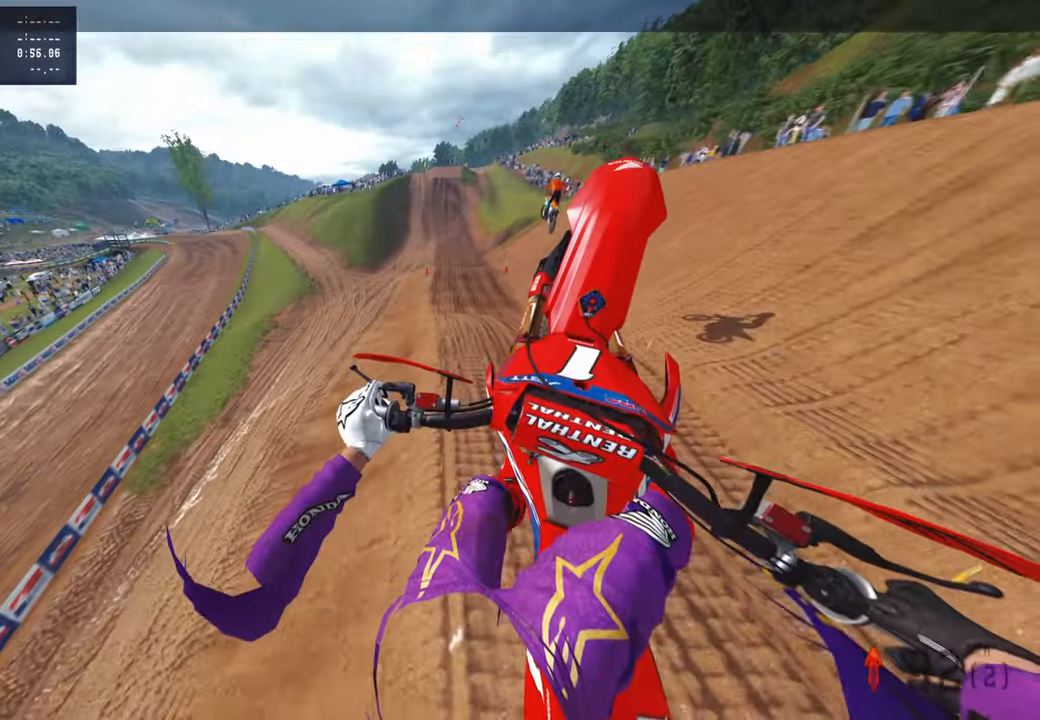
{"buttons": [], "left_stick": "up-right", "right_stick": "up", "events": [[116, "left_stick", "center"], [283, "left_stick", "right"], [350, "left_stick", "up-right"]]}
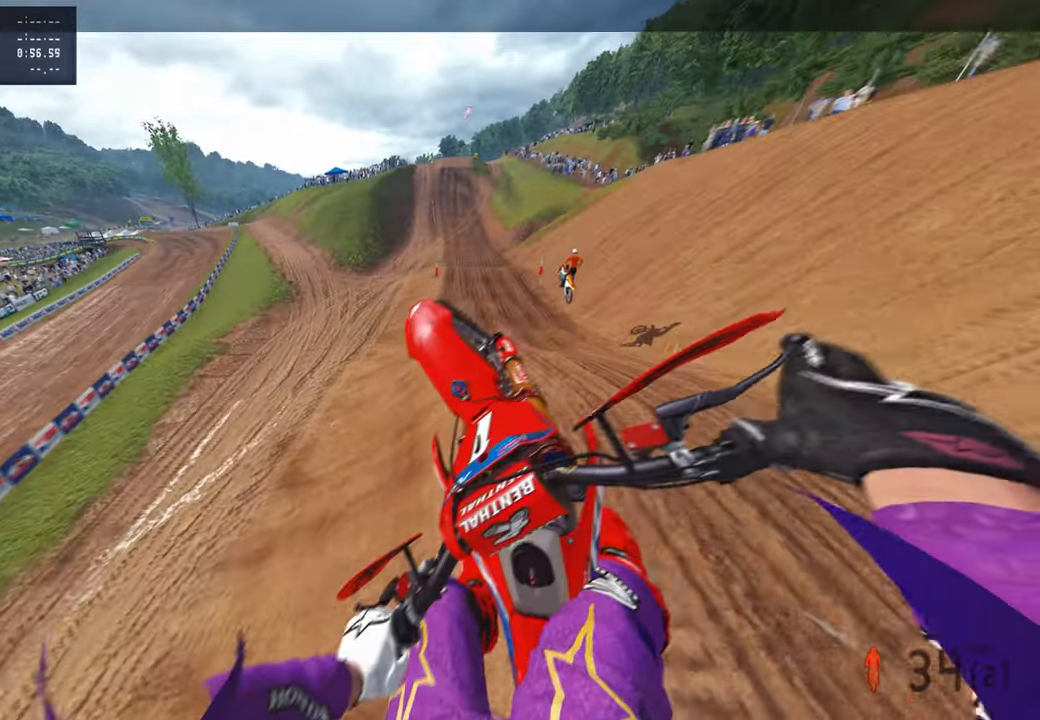
{"buttons": ["R2", "R3"], "left_stick": "up", "right_stick": "center", "events": [[50, "left_stick", "up"], [233, "right_stick", "center"], [350, "R2", "down"], [416, "R3", "down"]]}
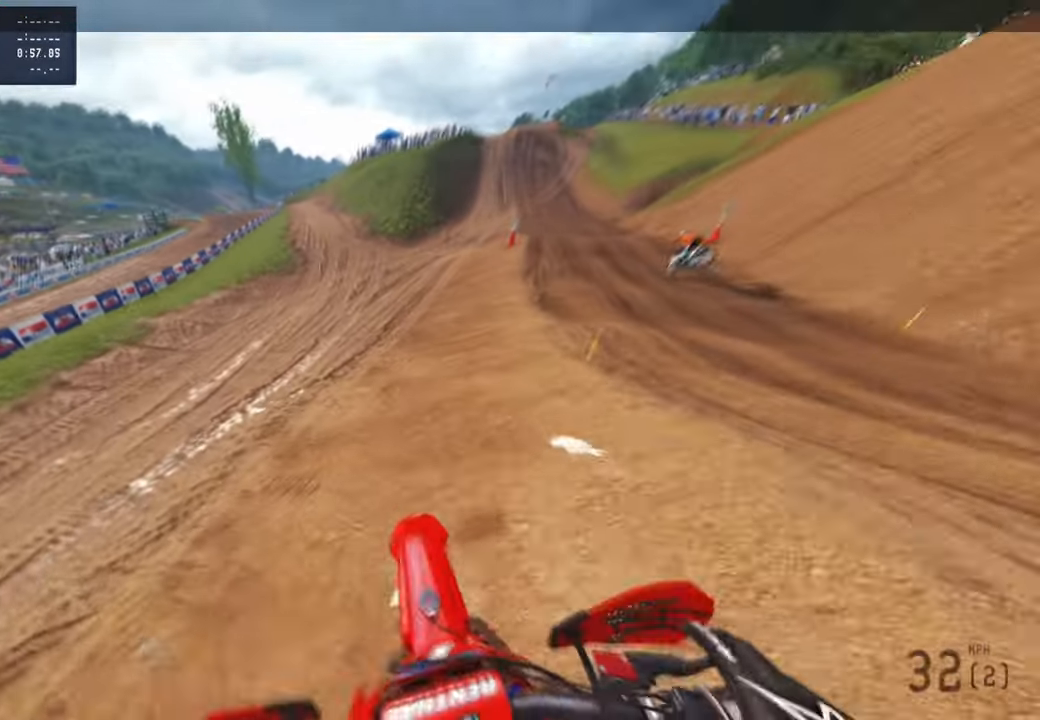
{"buttons": ["R2"], "left_stick": "up", "right_stick": "up", "events": [[33, "R3", "up"], [183, "right_stick", "up-left"], [433, "right_stick", "up"]]}
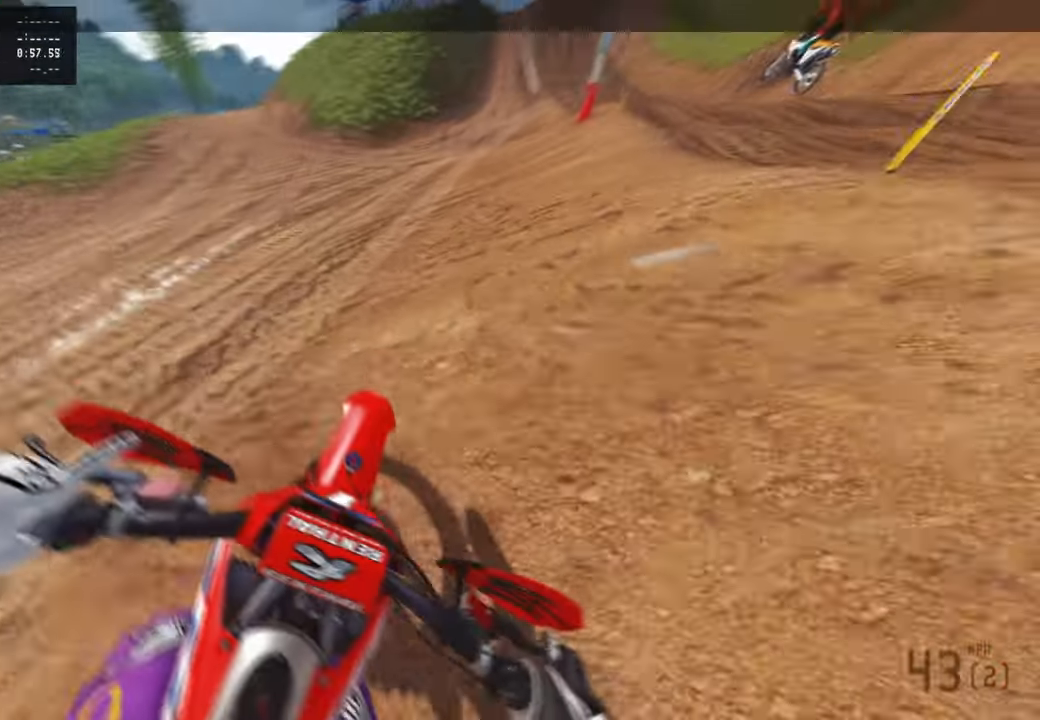
{"buttons": ["R2", "R3"], "left_stick": "up", "right_stick": "up-left", "events": [[266, "right_stick", "up-left"], [400, "R3", "down"]]}
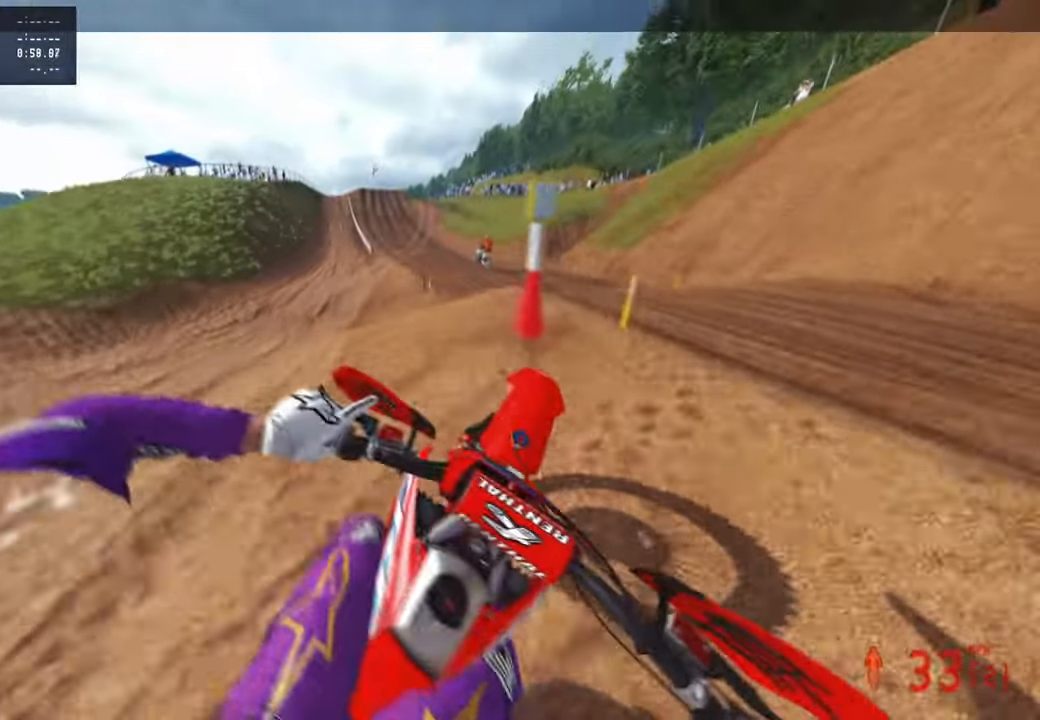
{"buttons": ["R2"], "left_stick": "up-left", "right_stick": "up", "events": [[16, "R3", "up"], [100, "right_stick", "left"], [116, "left_stick", "up-left"], [133, "R2", "up"], [216, "R2", "down"], [283, "right_stick", "up-left"], [450, "right_stick", "up"]]}
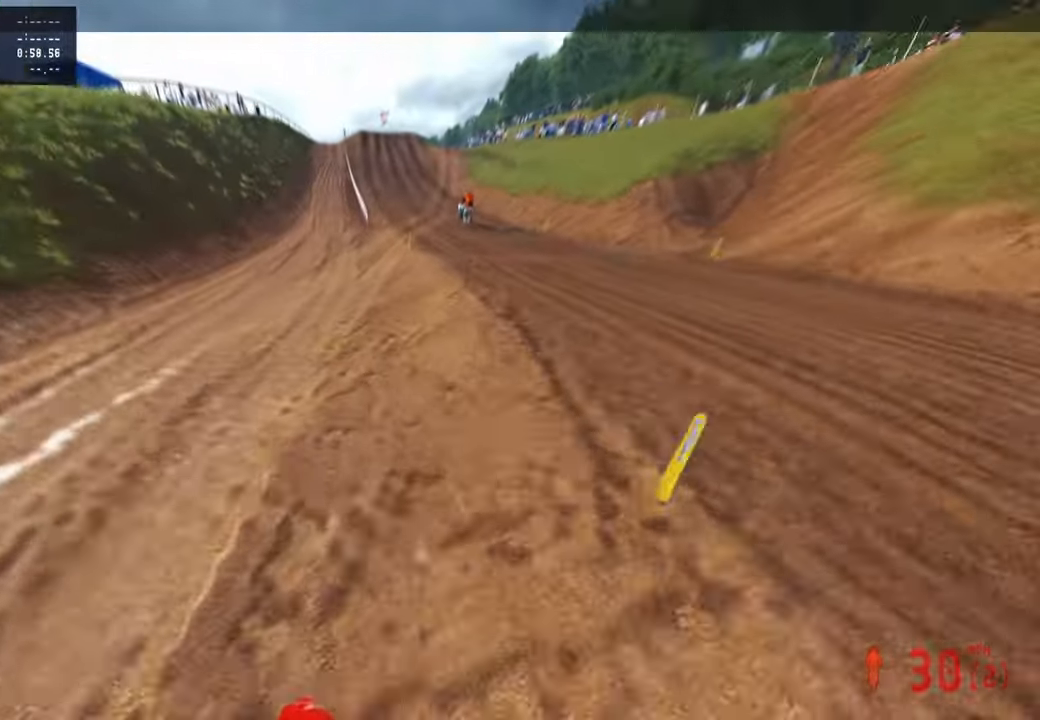
{"buttons": [], "left_stick": "up", "right_stick": "up", "events": [[83, "left_stick", "up"], [316, "R2", "up"]]}
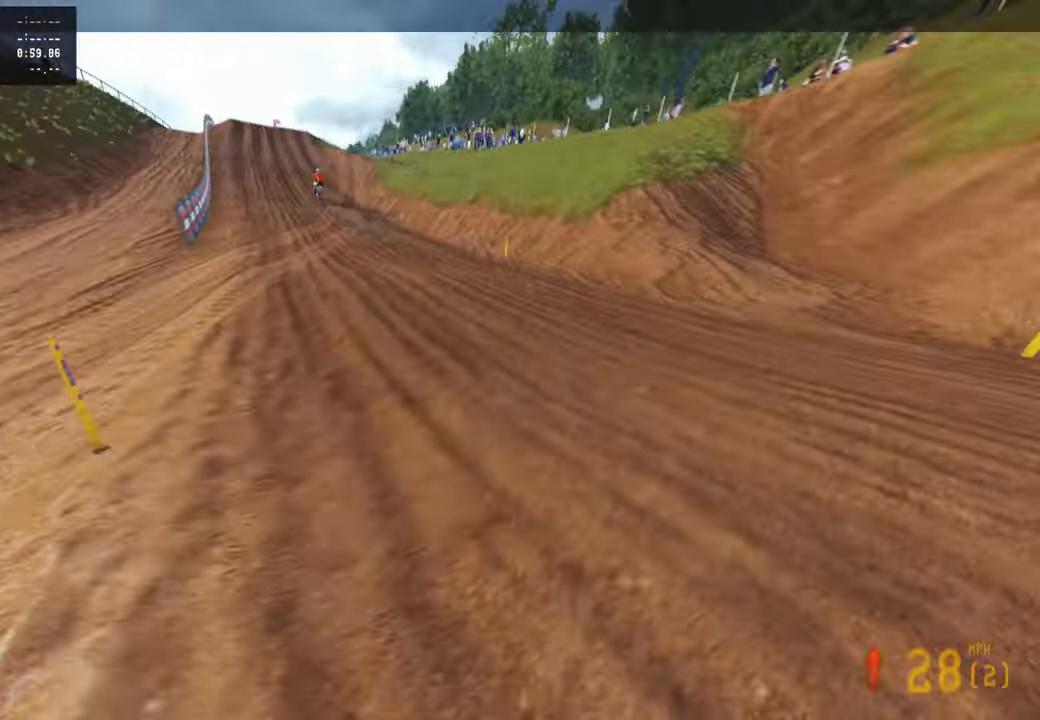
{"buttons": ["R2"], "left_stick": "up", "right_stick": "center", "events": [[116, "R2", "down"], [250, "R2", "up"], [300, "R2", "down"], [433, "R2", "up"], [450, "right_stick", "center"], [500, "R2", "down"]]}
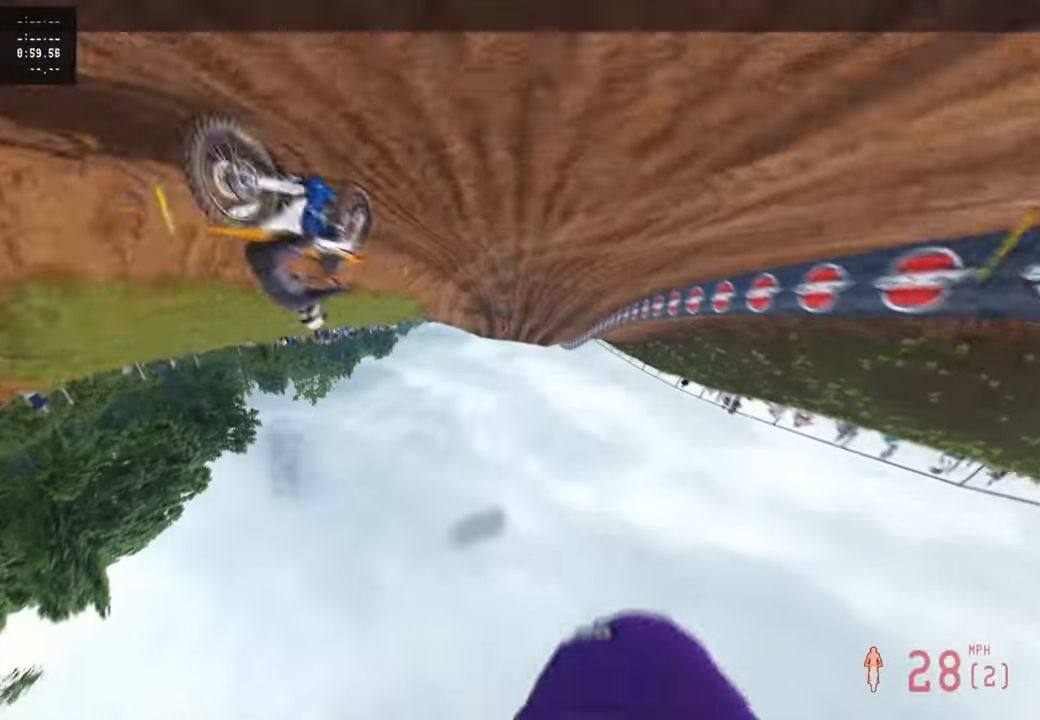
{"buttons": [], "left_stick": "center", "right_stick": "center", "events": [[16, "left_stick", "center"], [133, "R2", "up"]]}
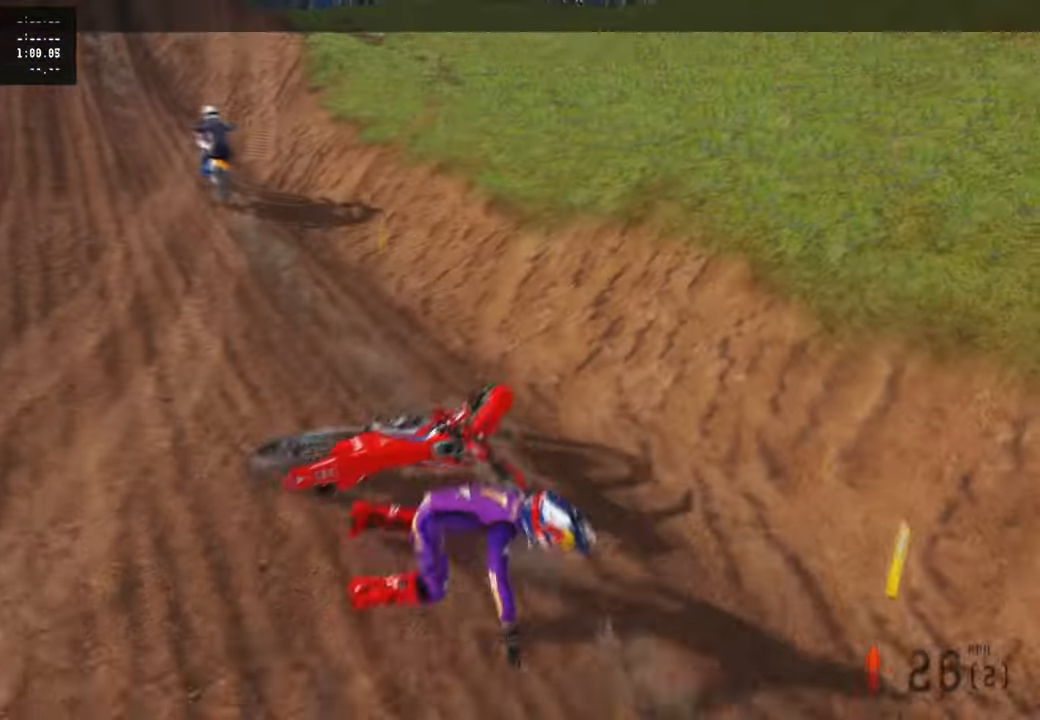
{"buttons": [], "left_stick": "center", "right_stick": "center", "events": []}
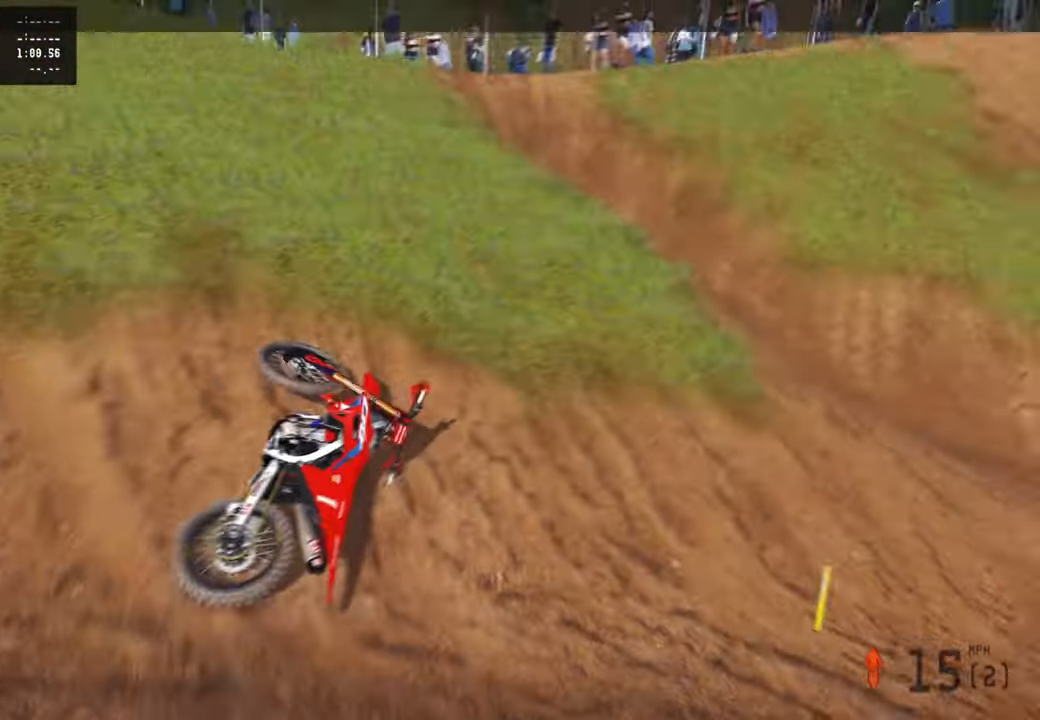
{"buttons": ["L1", "R2", "DPAD_UP"], "left_stick": "right", "right_stick": "center", "events": [[83, "left_stick", "left"], [150, "left_stick", "center"], [266, "SELECT", "down"], [283, "left_stick", "right"], [350, "SELECT", "up"], [383, "L1", "down"], [433, "R2", "down"], [483, "DPAD_UP", "down"]]}
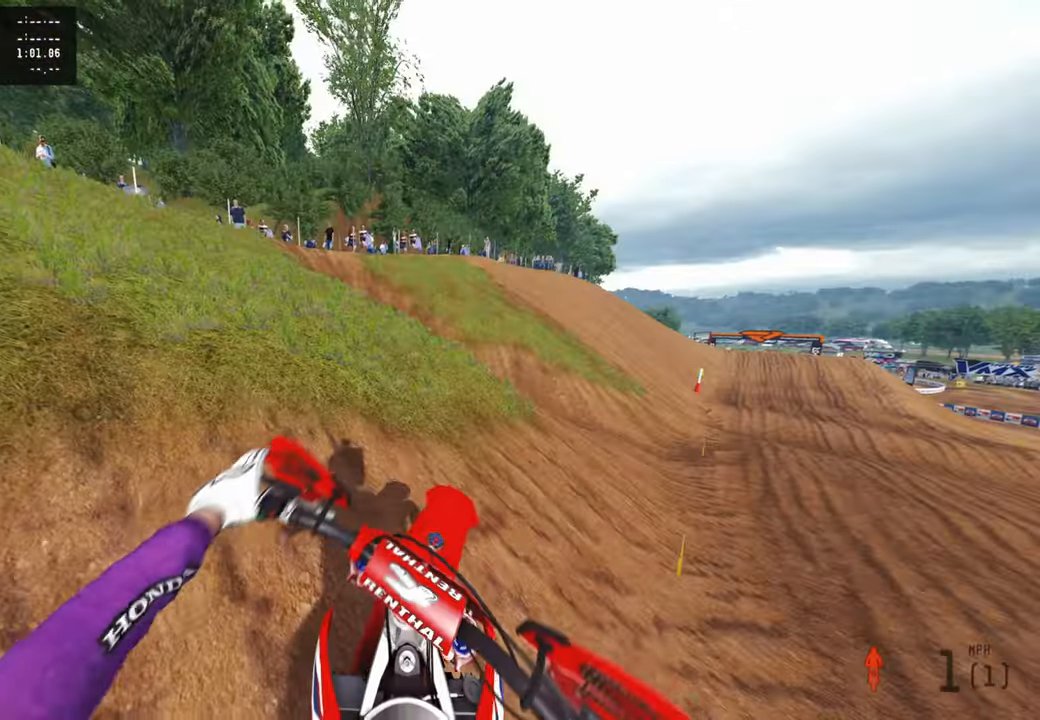
{"buttons": ["R2", "R3"], "left_stick": "right", "right_stick": "left", "events": [[50, "L1", "up"], [133, "R2", "up"], [150, "DPAD_UP", "up"], [150, "left_stick", "center"], [316, "left_stick", "down-right"], [383, "left_stick", "right"], [450, "R2", "down"], [450, "right_stick", "left"], [500, "R3", "down"]]}
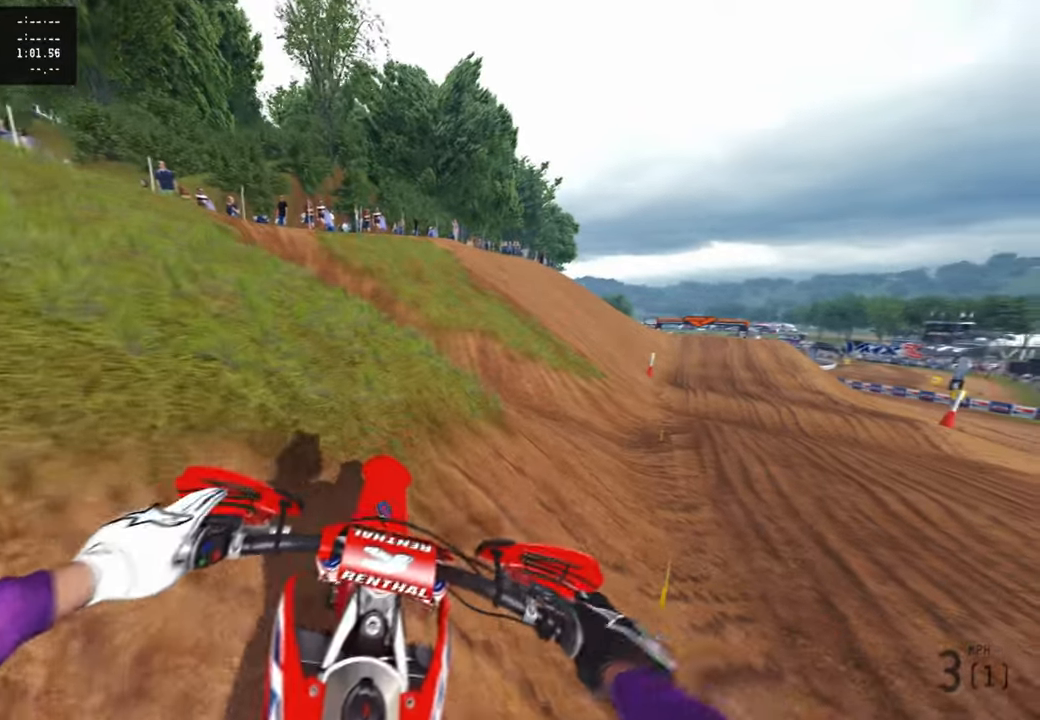
{"buttons": [], "left_stick": "up-right", "right_stick": "left", "events": [[16, "left_stick", "up-right"], [83, "R3", "up"], [150, "R2", "up"]]}
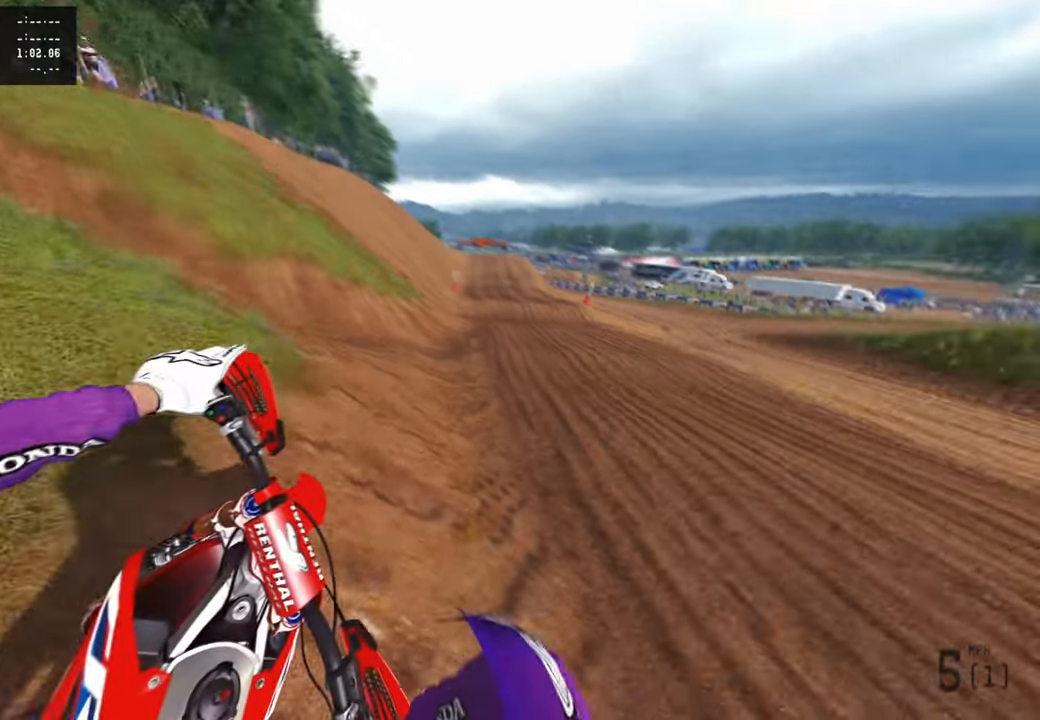
{"buttons": [], "left_stick": "up", "right_stick": "left", "events": [[166, "R2", "down"], [266, "R2", "up"], [416, "left_stick", "up"]]}
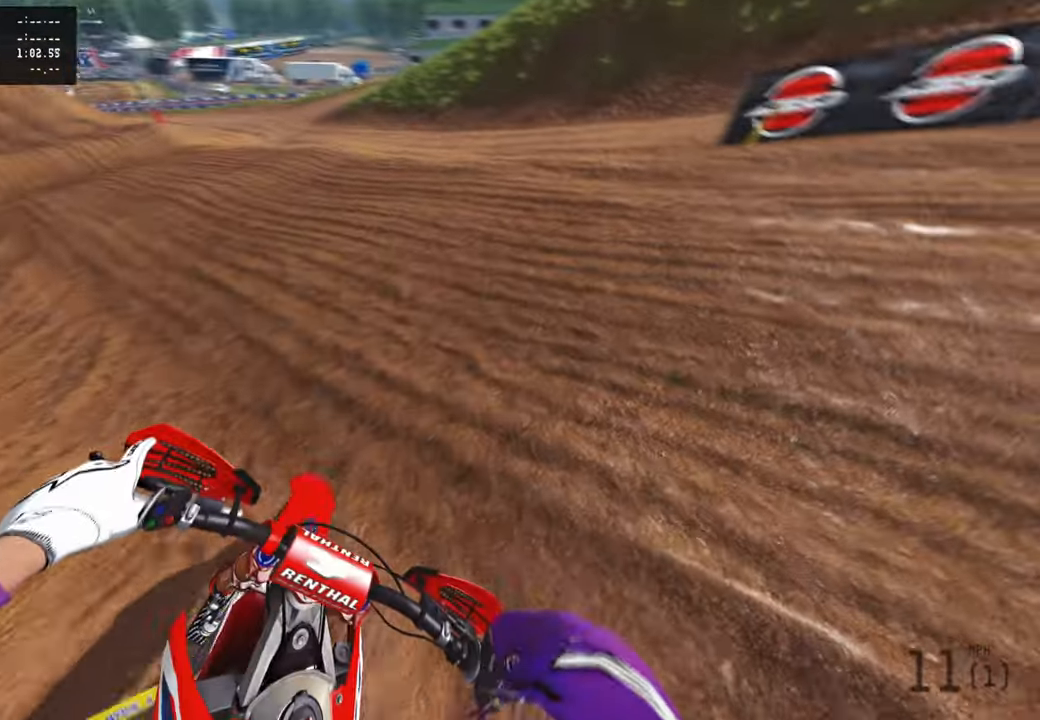
{"buttons": ["R2"], "left_stick": "up", "right_stick": "left", "events": [[16, "R2", "down"], [100, "R2", "up"], [366, "R2", "down"]]}
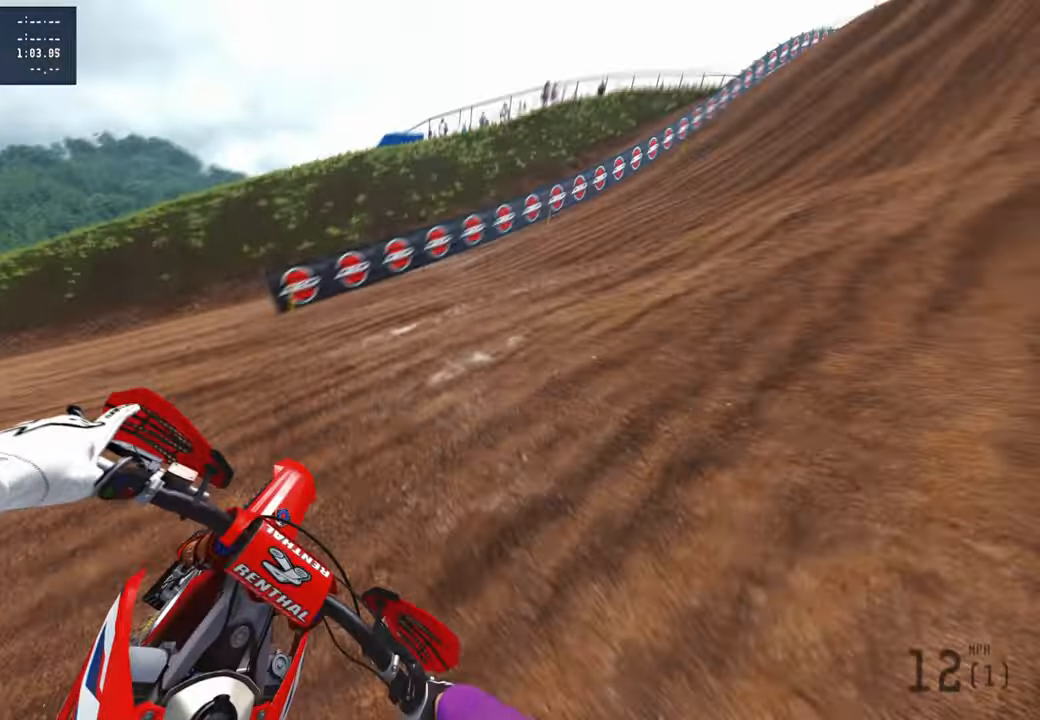
{"buttons": ["R2"], "left_stick": "up", "right_stick": "up-left", "events": [[16, "right_stick", "up-left"]]}
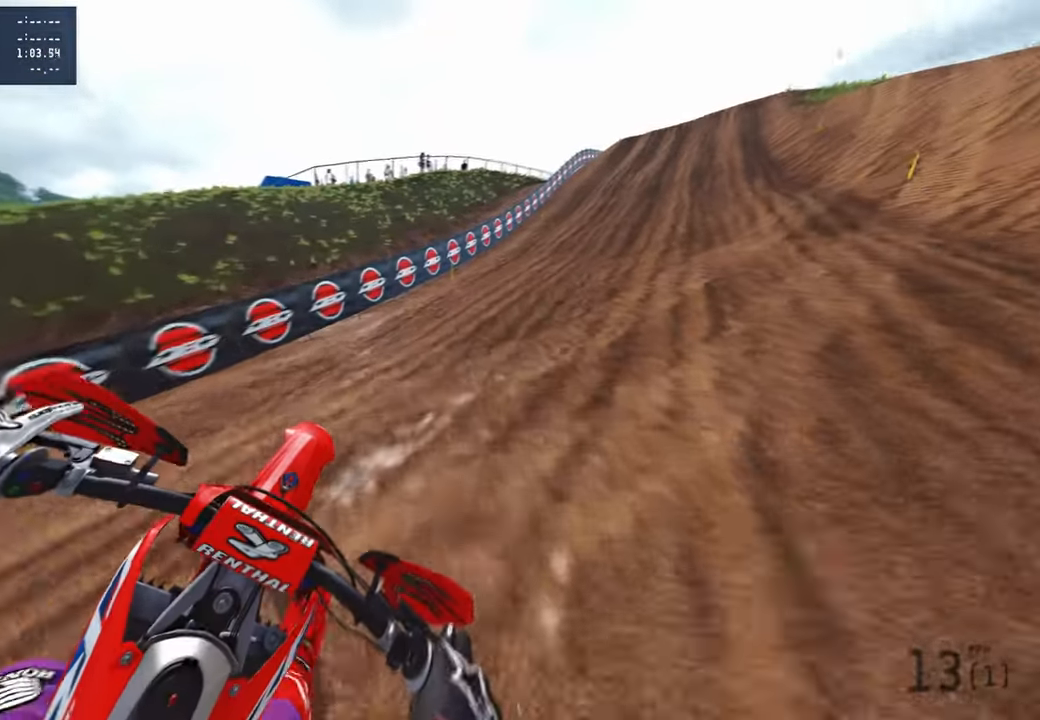
{"buttons": ["R2"], "left_stick": "up", "right_stick": "up", "events": [[183, "right_stick", "up"]]}
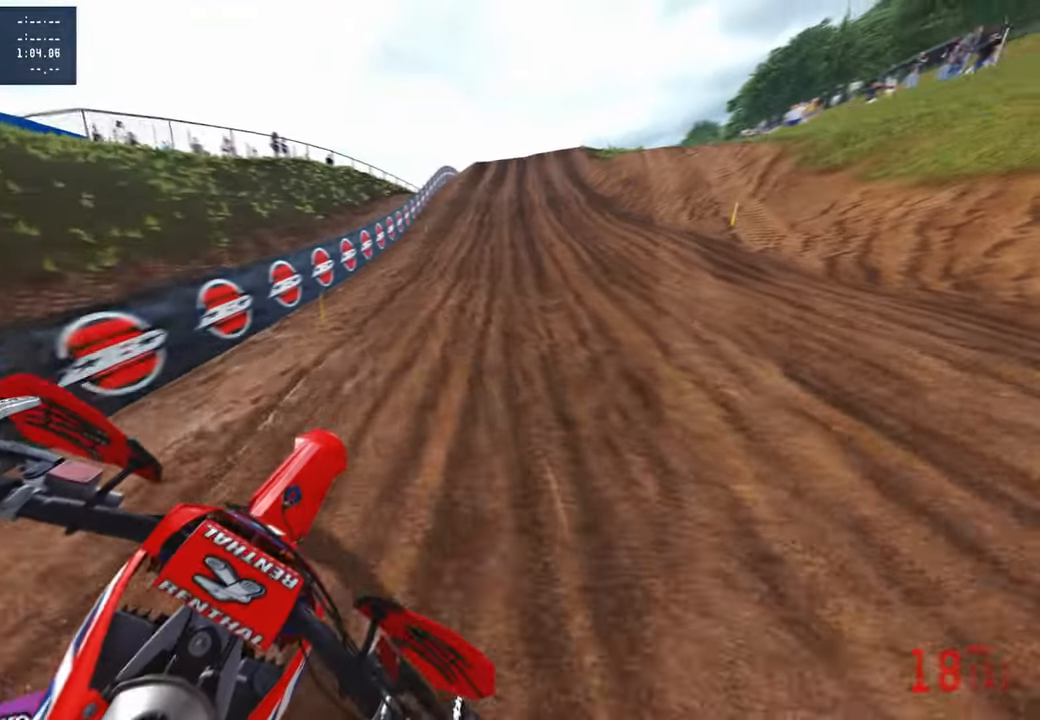
{"buttons": ["R2"], "left_stick": "up", "right_stick": "up", "events": [[233, "R1", "down"], [316, "R1", "up"], [383, "right_stick", "center"], [466, "right_stick", "up"]]}
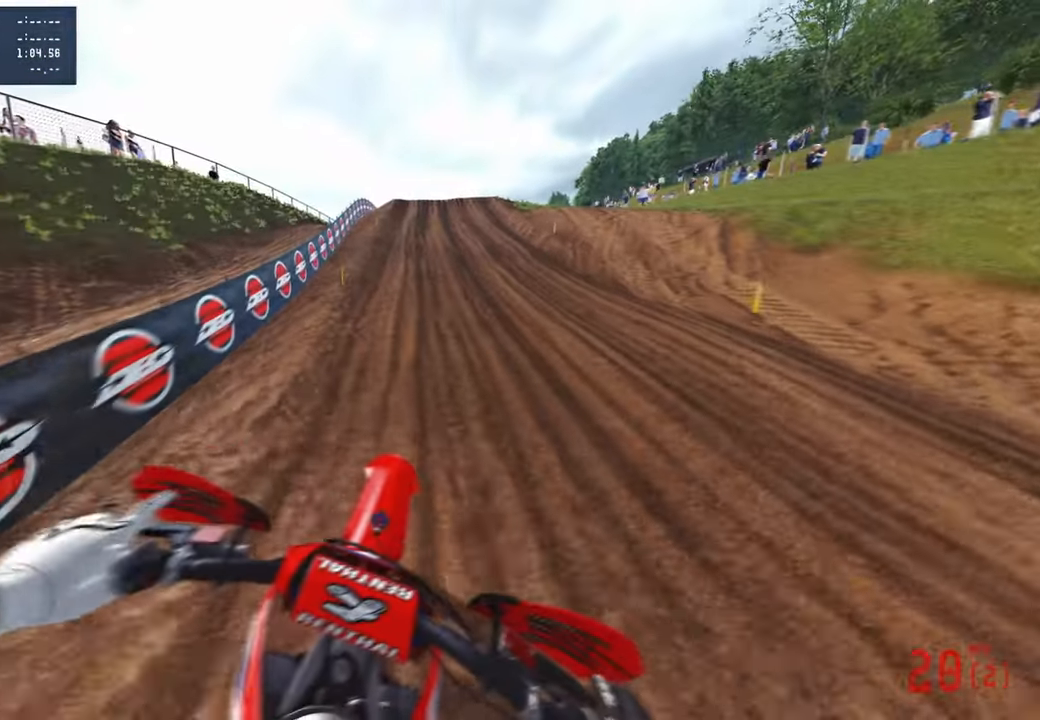
{"buttons": ["R2"], "left_stick": "up", "right_stick": "up", "events": []}
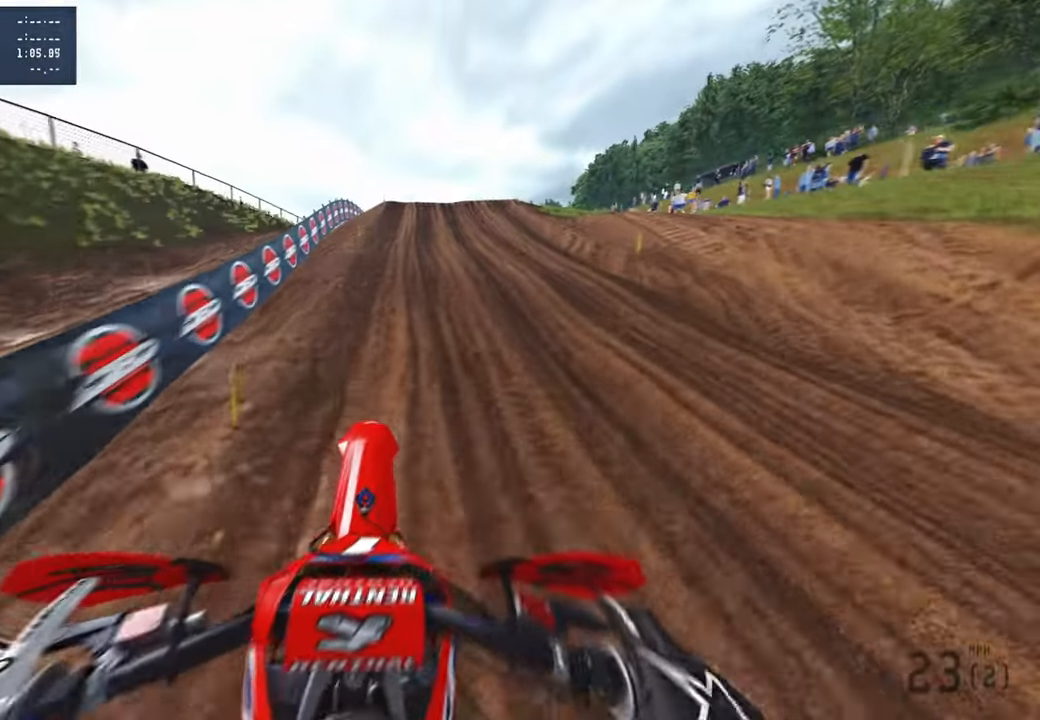
{"buttons": ["R2"], "left_stick": "up", "right_stick": "up", "events": [[250, "R3", "down"], [366, "R3", "up"]]}
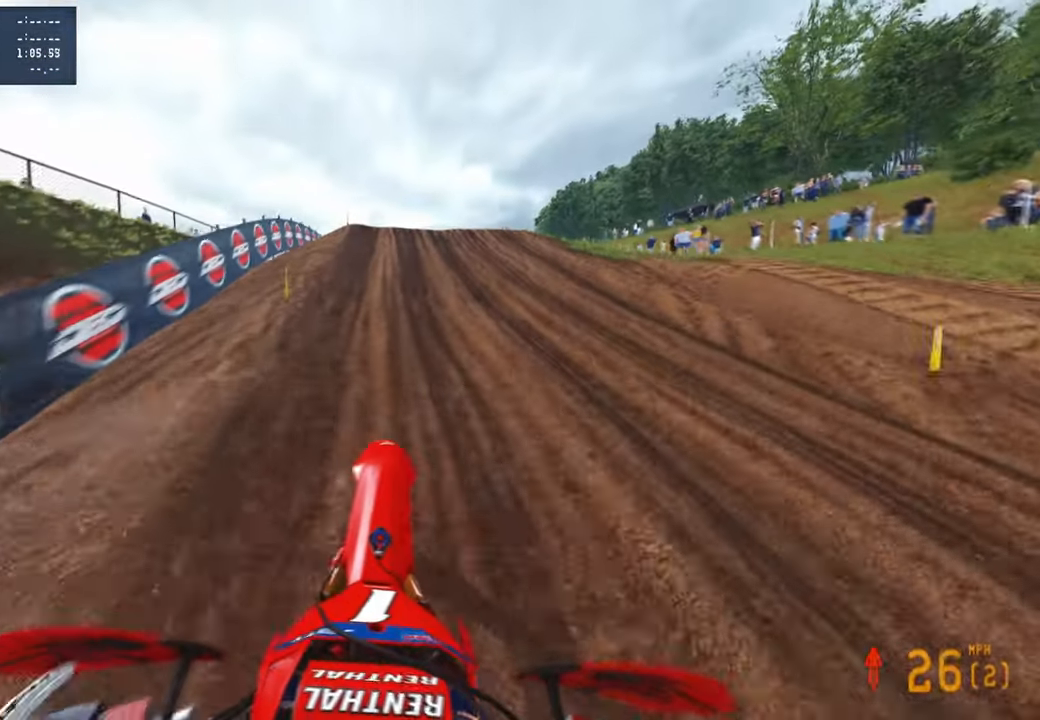
{"buttons": ["R2"], "left_stick": "up", "right_stick": "up-left", "events": [[383, "R2", "up"], [383, "right_stick", "up-left"], [466, "R2", "down"]]}
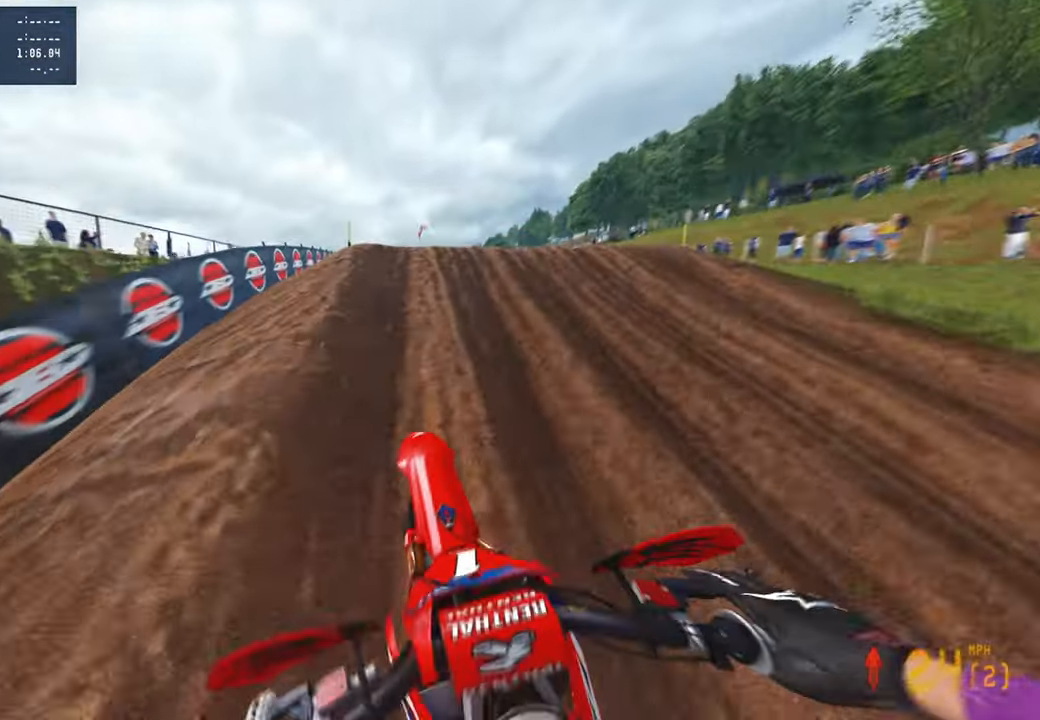
{"buttons": ["R2", "R3"], "left_stick": "up", "right_stick": "up", "events": [[350, "right_stick", "up"], [383, "R3", "down"]]}
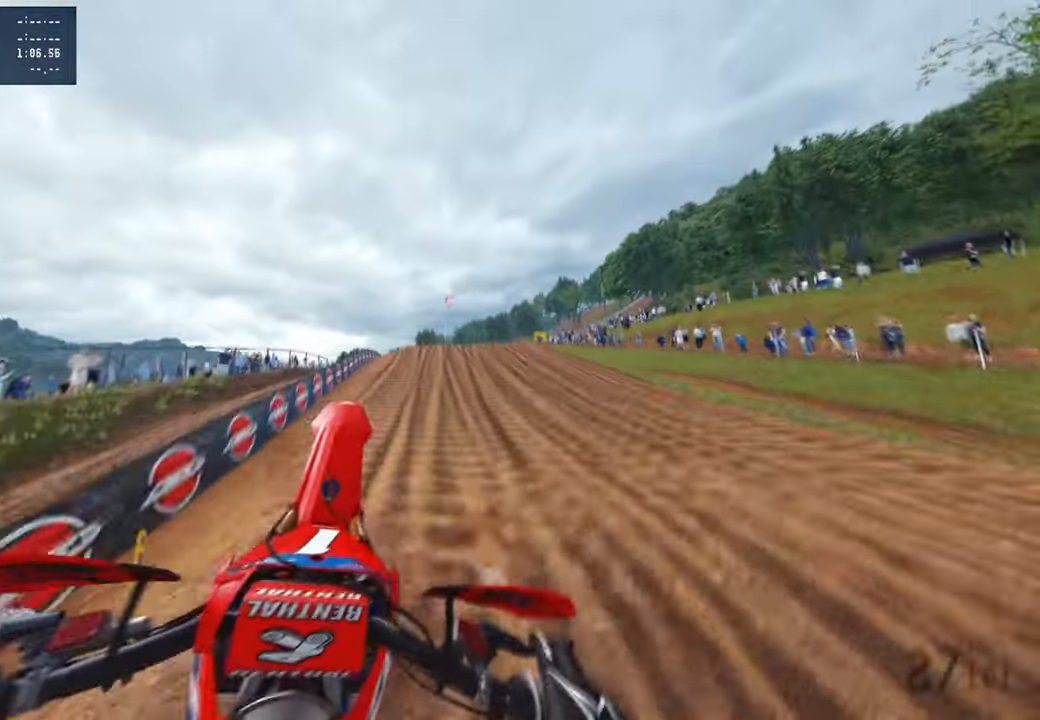
{"buttons": [], "left_stick": "up-left", "right_stick": "up", "events": [[16, "R3", "up"], [66, "R2", "up"], [66, "left_stick", "up-left"], [133, "R3", "down"], [250, "R3", "up"]]}
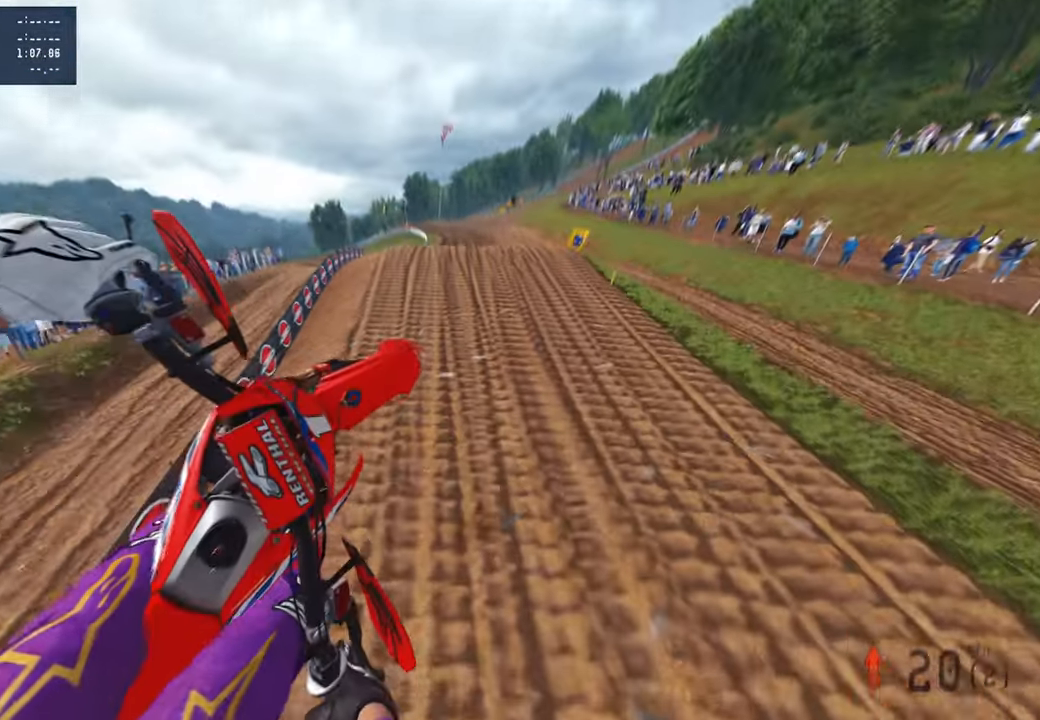
{"buttons": ["R2"], "left_stick": "up-right", "right_stick": "up-right", "events": [[33, "right_stick", "up-right"], [83, "R2", "down"], [450, "left_stick", "up-right"]]}